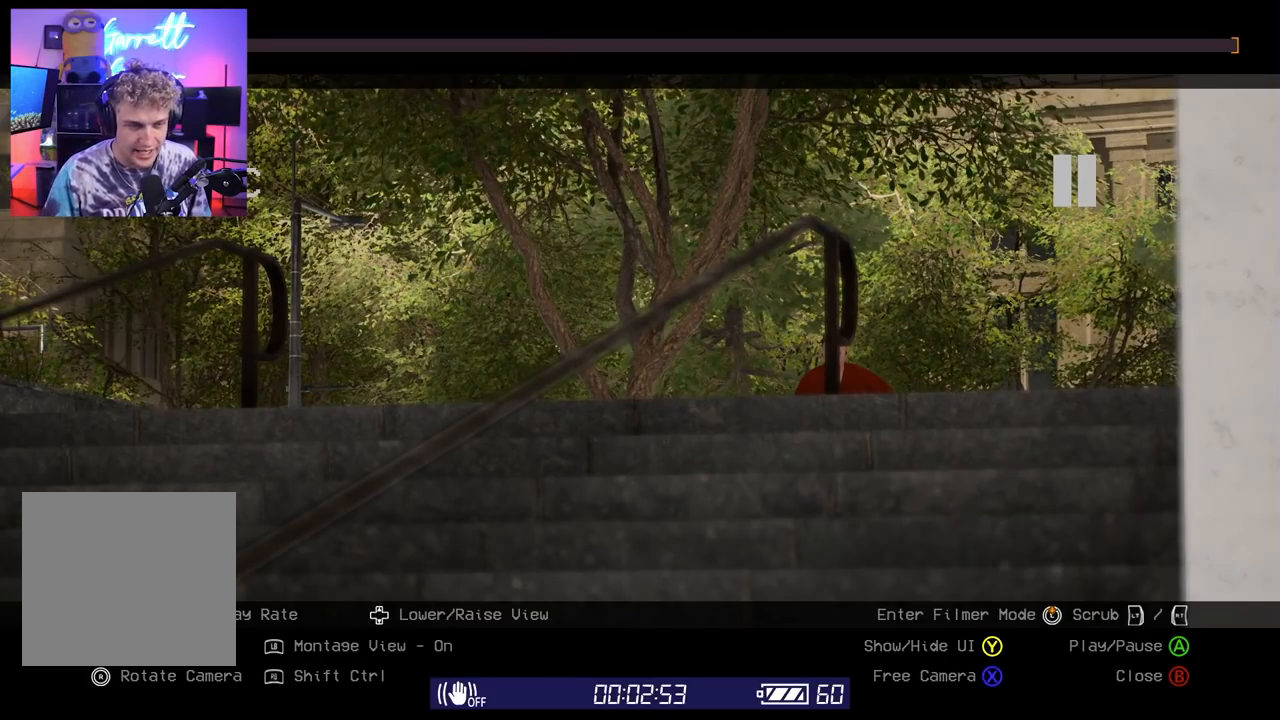
Gameplay with a controller (Xbox layout); each line is a JSON object with the inputs held at the frame after it. "events" lists button and stick changes between this image and that frame as [ms after this image, input, new state], when the widget could be followed in between.
{"buttons": [], "left_stick": "center", "right_stick": "center", "events": []}
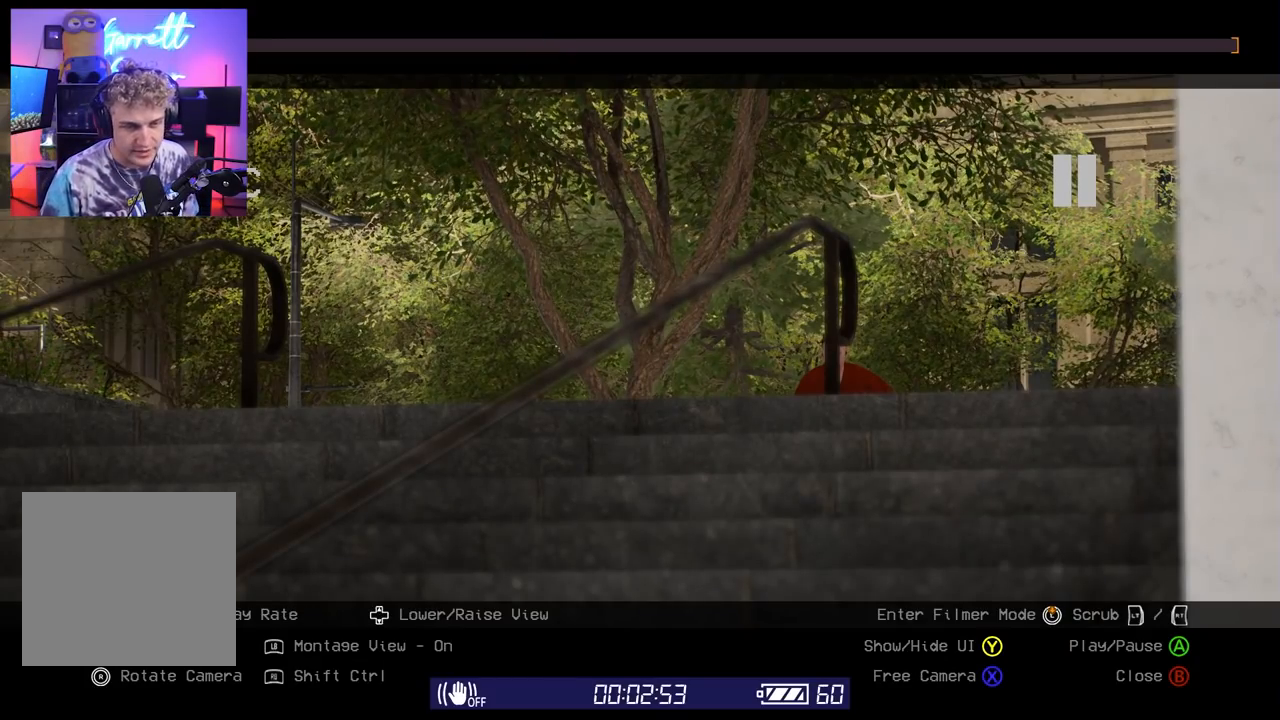
{"buttons": [], "left_stick": "center", "right_stick": "center", "events": []}
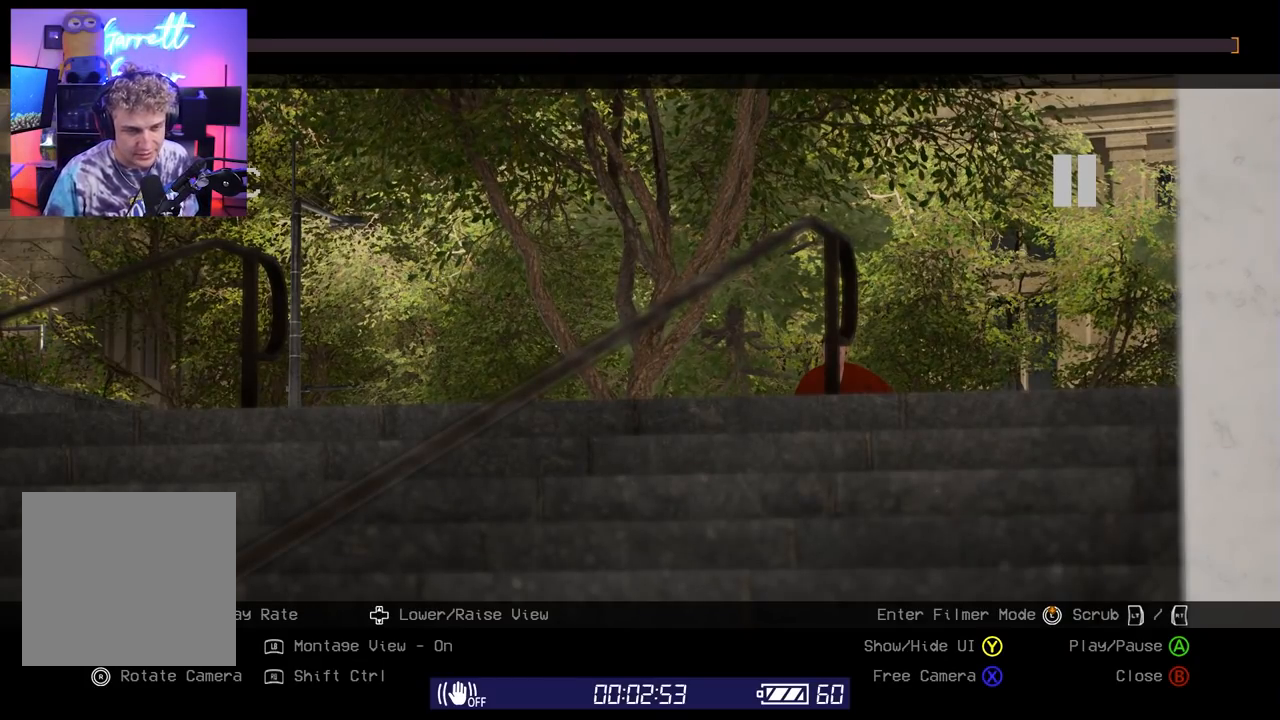
{"buttons": [], "left_stick": "center", "right_stick": "center", "events": []}
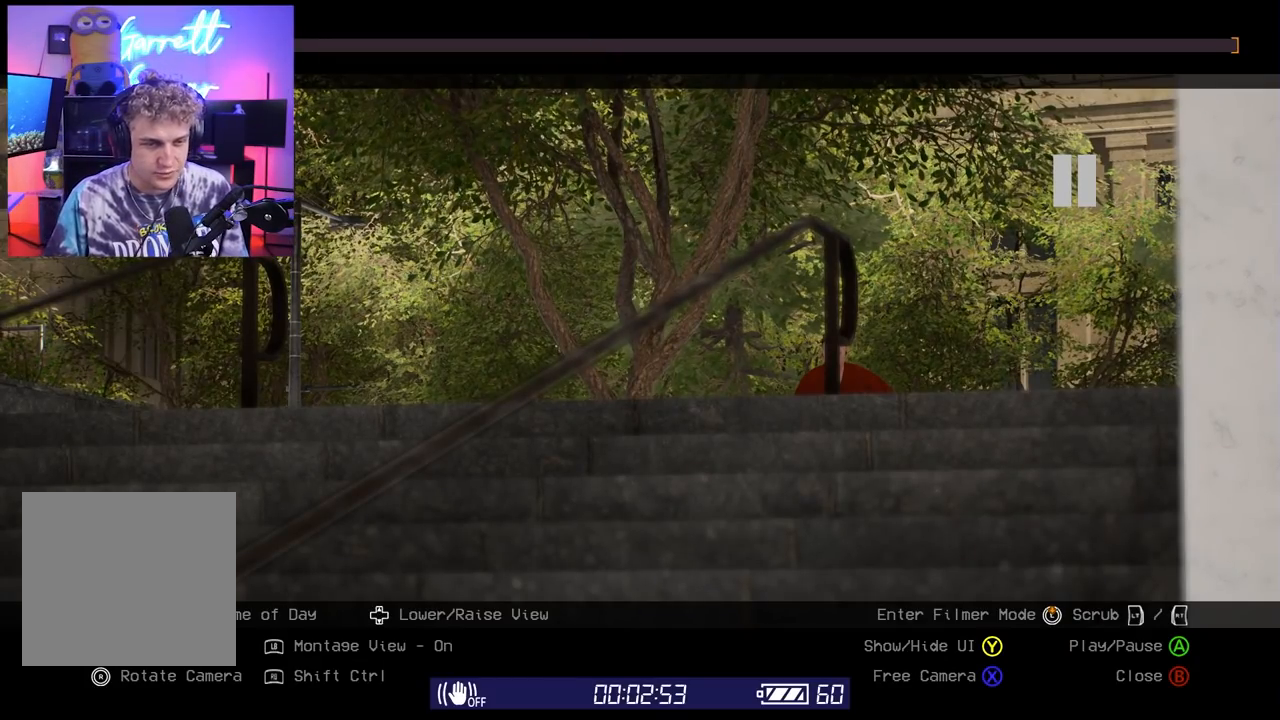
{"buttons": ["DPAD_RIGHT"], "left_stick": "center", "right_stick": "center", "events": [[500, "DPAD_RIGHT", "down"]]}
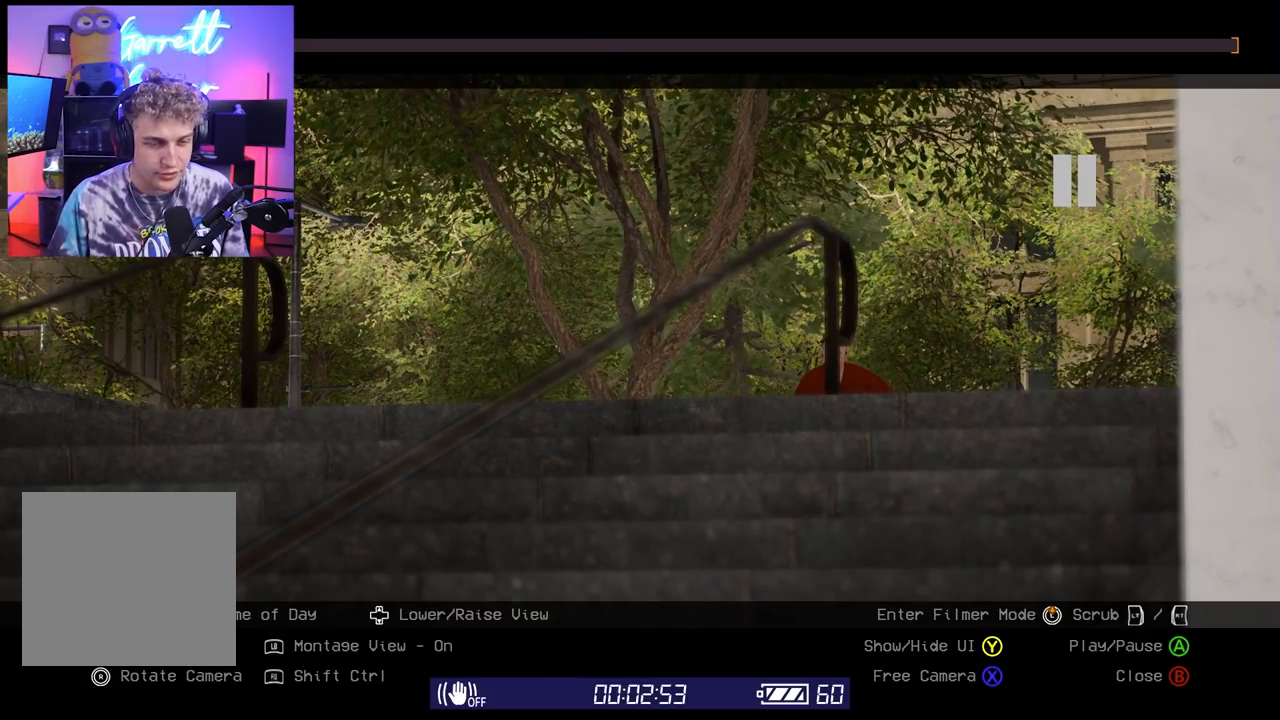
{"buttons": [], "left_stick": "center", "right_stick": "center", "events": [[133, "DPAD_RIGHT", "up"]]}
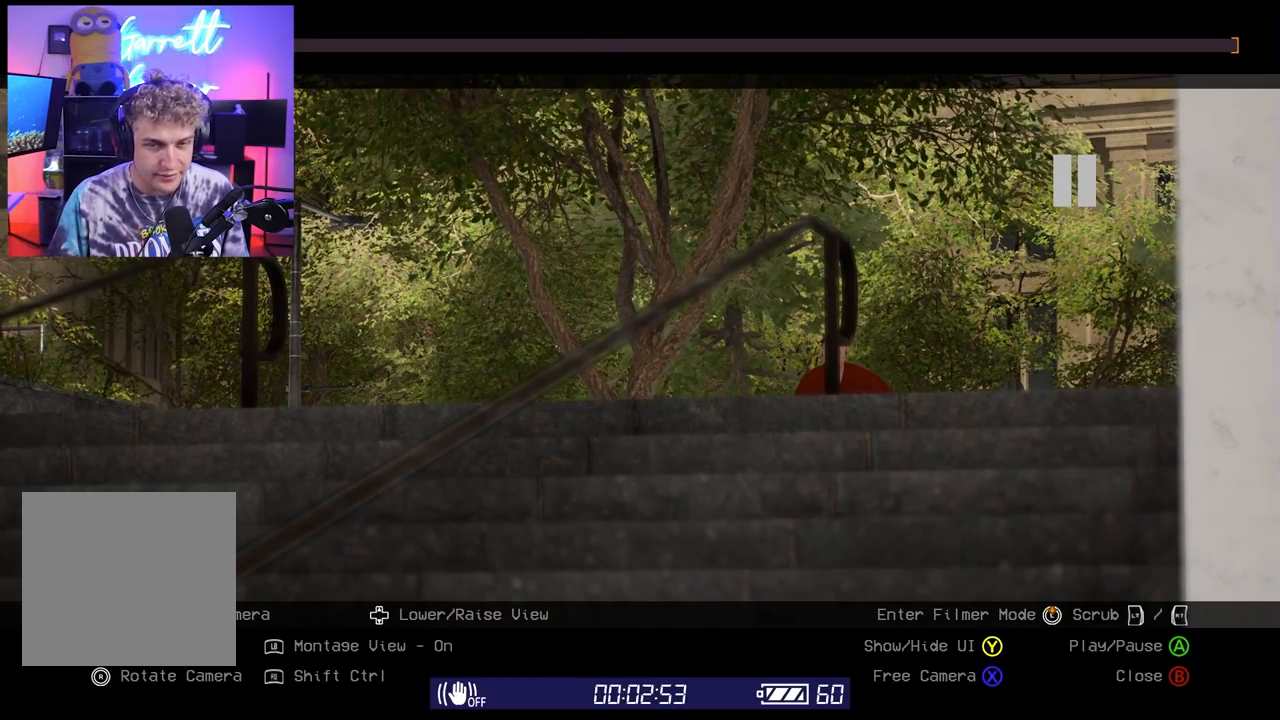
{"buttons": [], "left_stick": "center", "right_stick": "center", "events": [[183, "right_stick", "up-right"], [500, "right_stick", "center"]]}
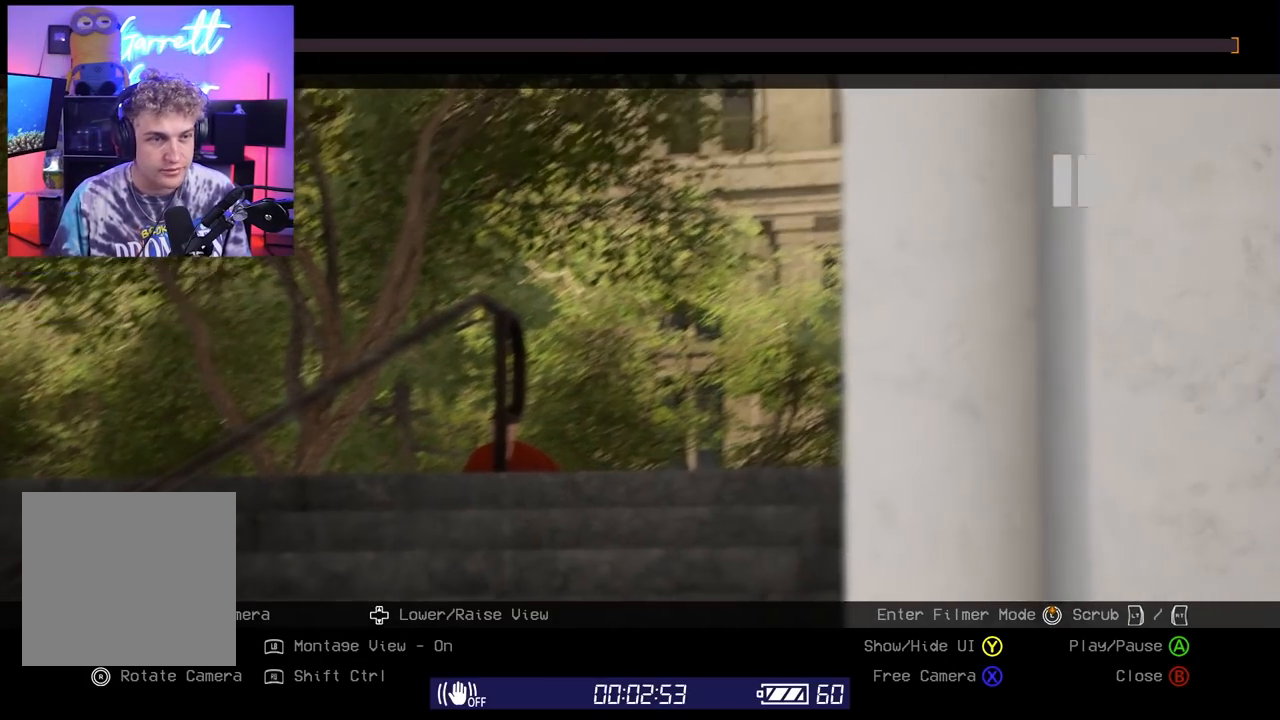
{"buttons": [], "left_stick": "center", "right_stick": "center", "events": []}
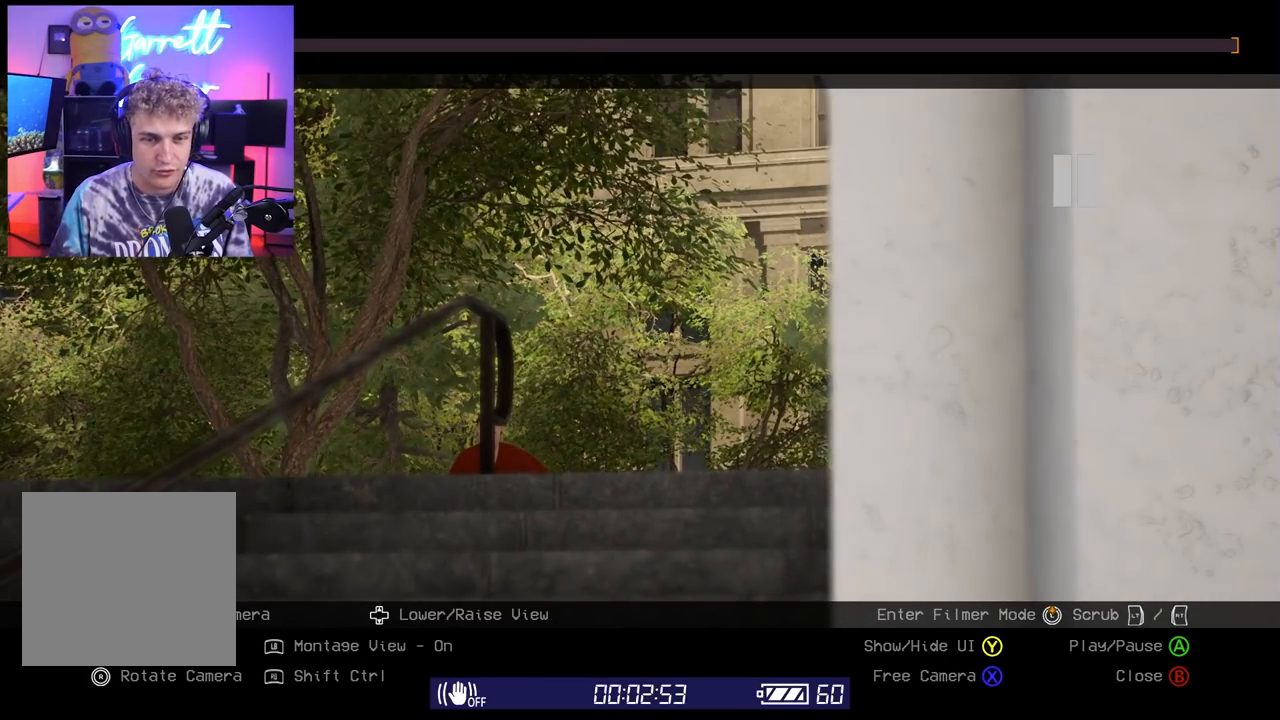
{"buttons": [], "left_stick": "center", "right_stick": "center", "events": [[233, "right_stick", "up-left"], [367, "right_stick", "center"]]}
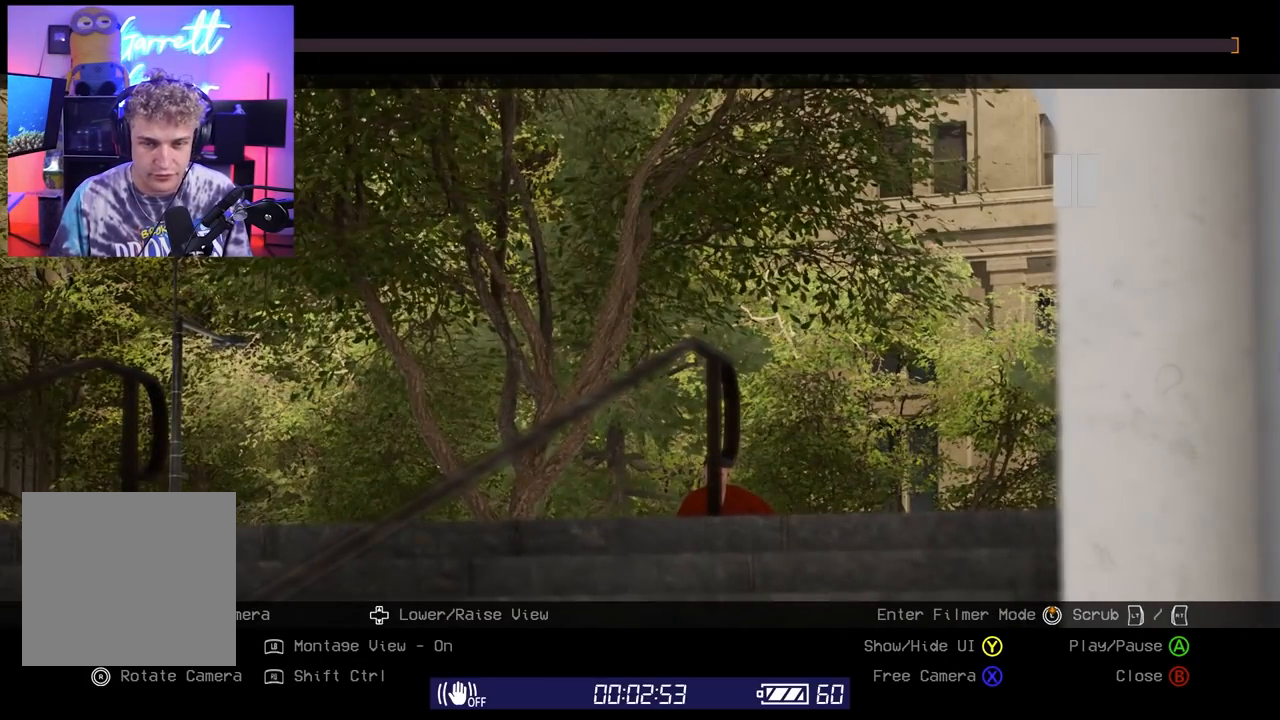
{"buttons": [], "left_stick": "center", "right_stick": "center", "events": []}
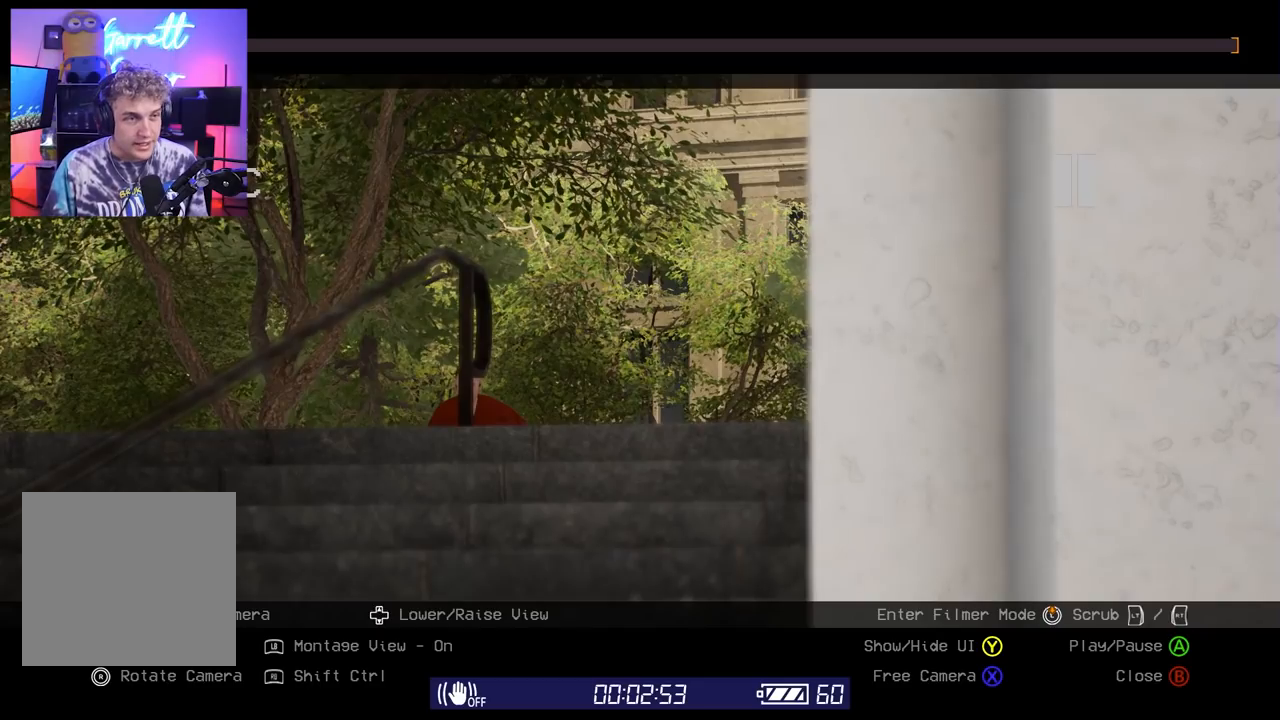
{"buttons": [], "left_stick": "center", "right_stick": "center", "events": [[167, "right_stick", "up-left"], [433, "right_stick", "center"]]}
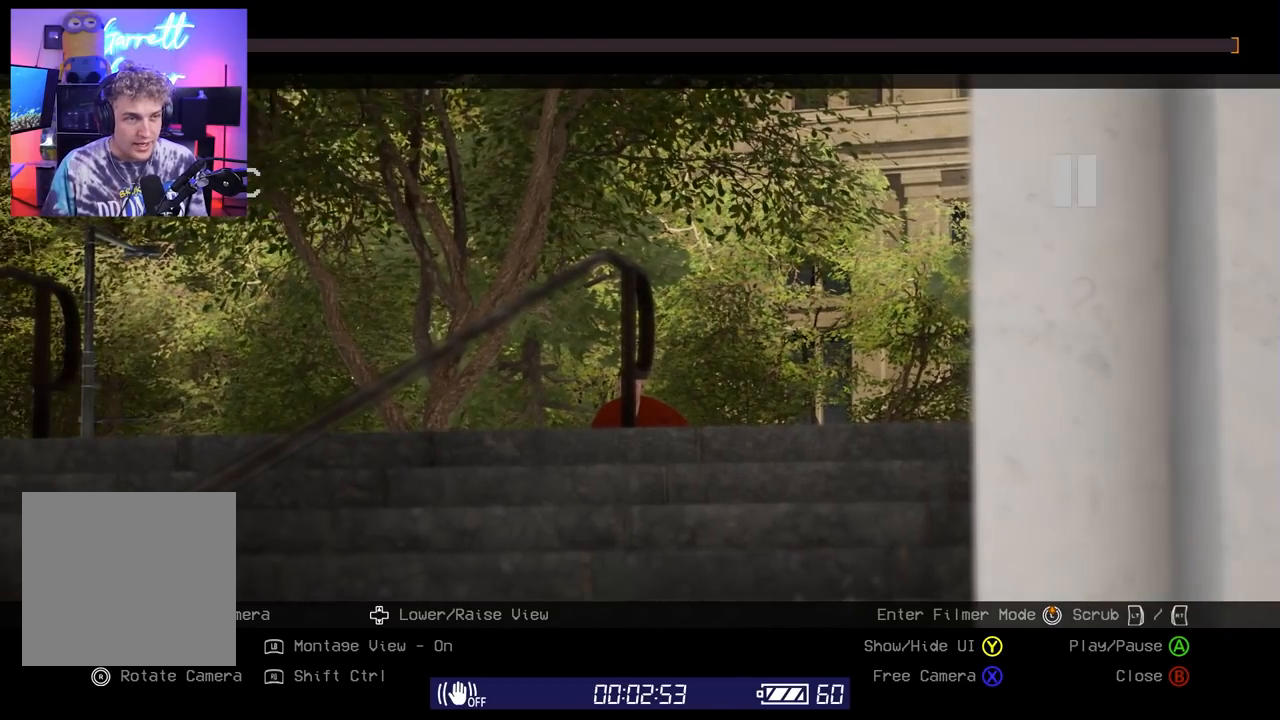
{"buttons": ["L2"], "left_stick": "center", "right_stick": "center", "events": [[83, "right_stick", "up-right"], [200, "right_stick", "center"], [500, "L2", "down"]]}
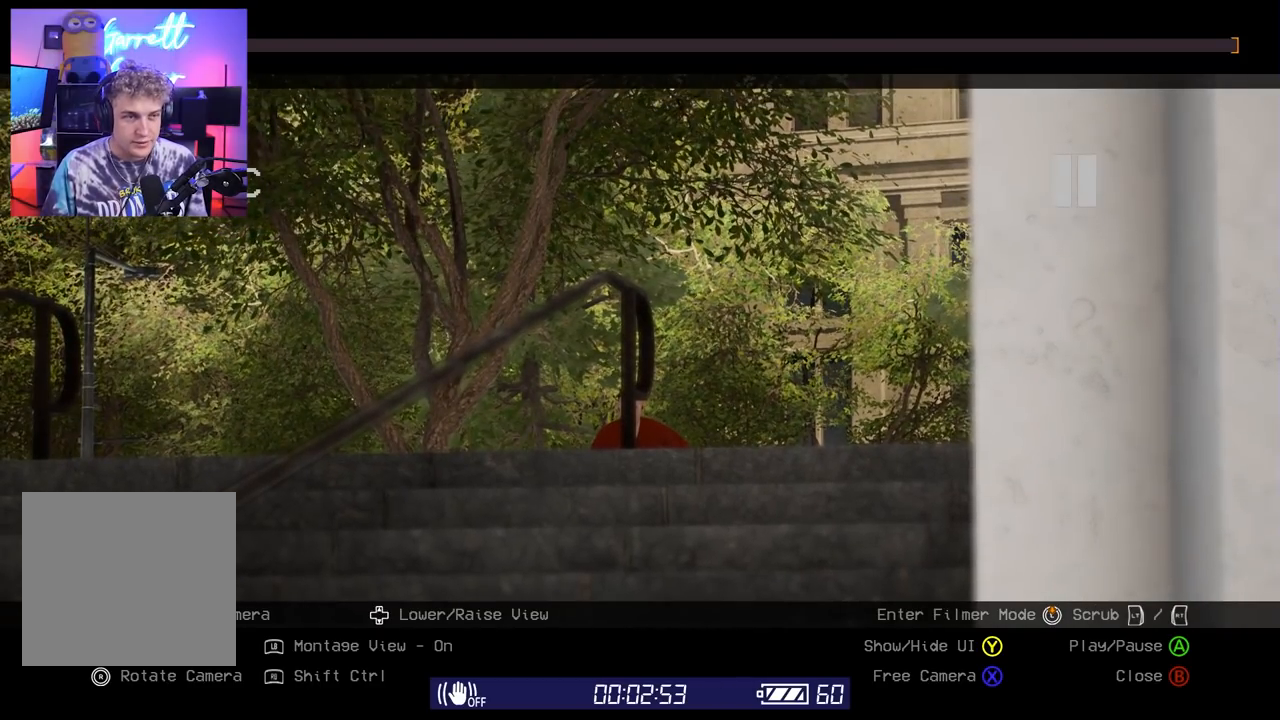
{"buttons": [], "left_stick": "center", "right_stick": "center", "events": [[267, "L2", "up"]]}
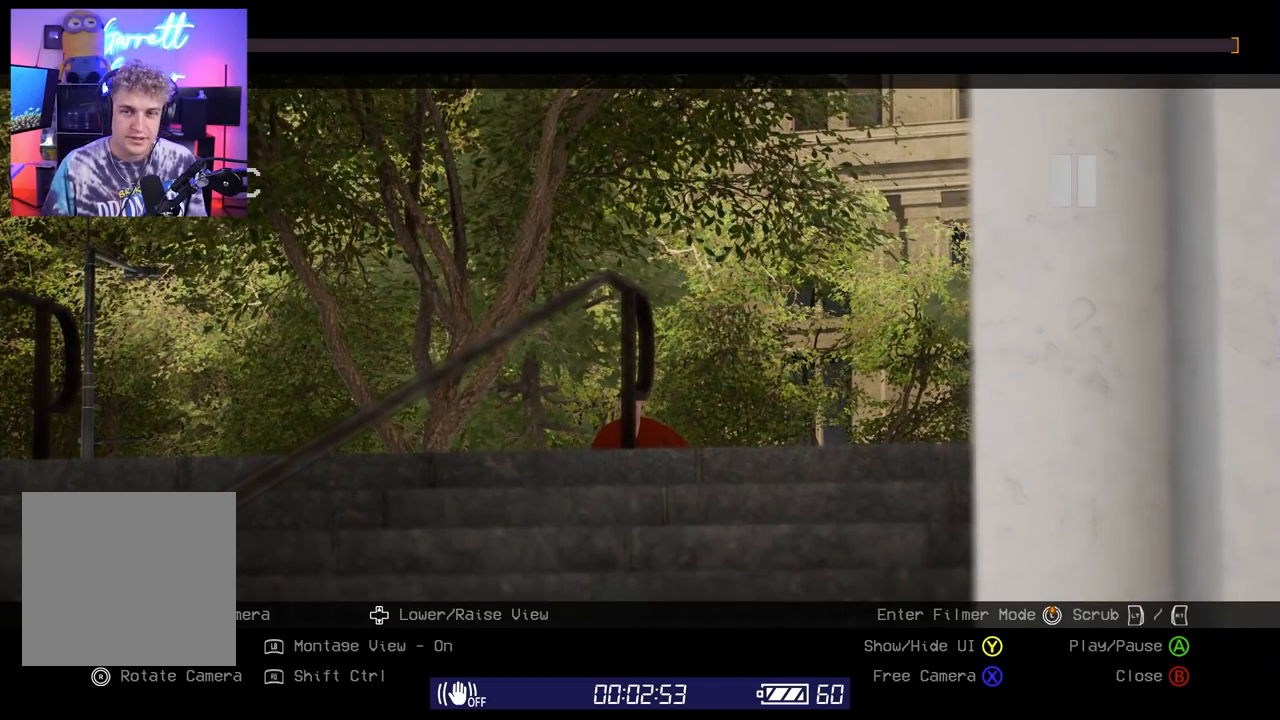
{"buttons": [], "left_stick": "center", "right_stick": "center", "events": []}
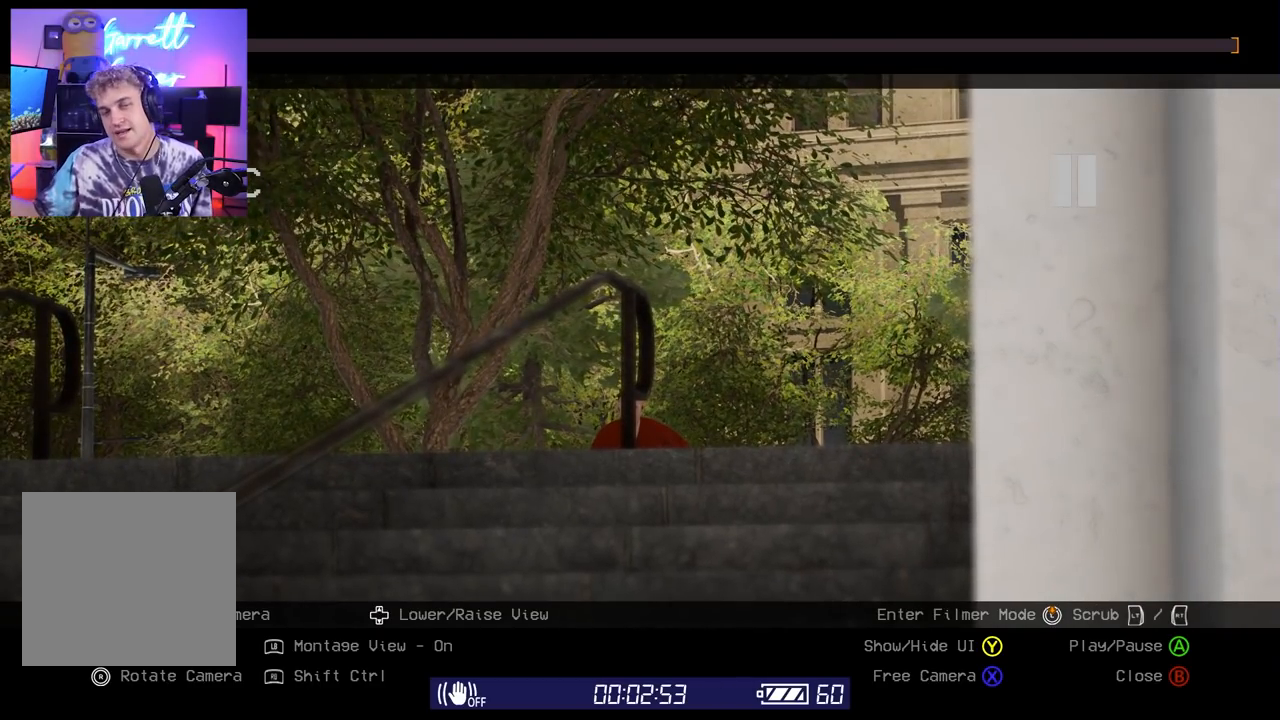
{"buttons": [], "left_stick": "center", "right_stick": "center", "events": []}
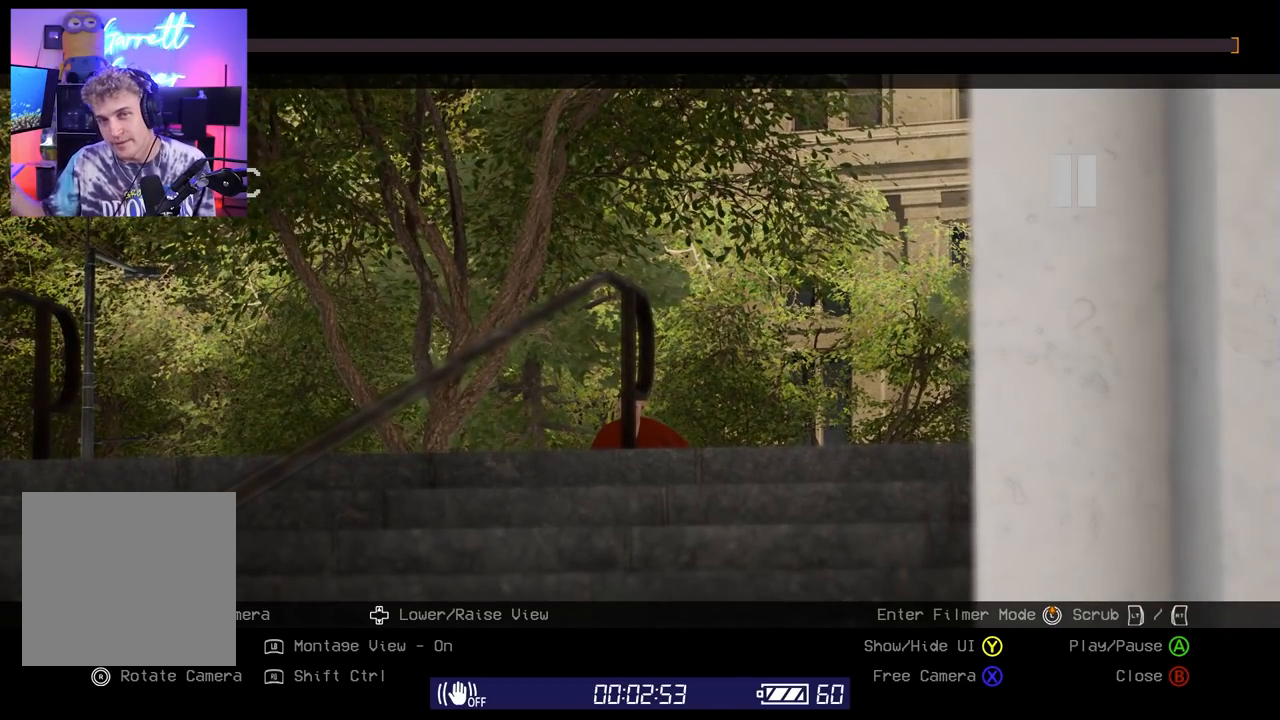
{"buttons": [], "left_stick": "center", "right_stick": "center", "events": []}
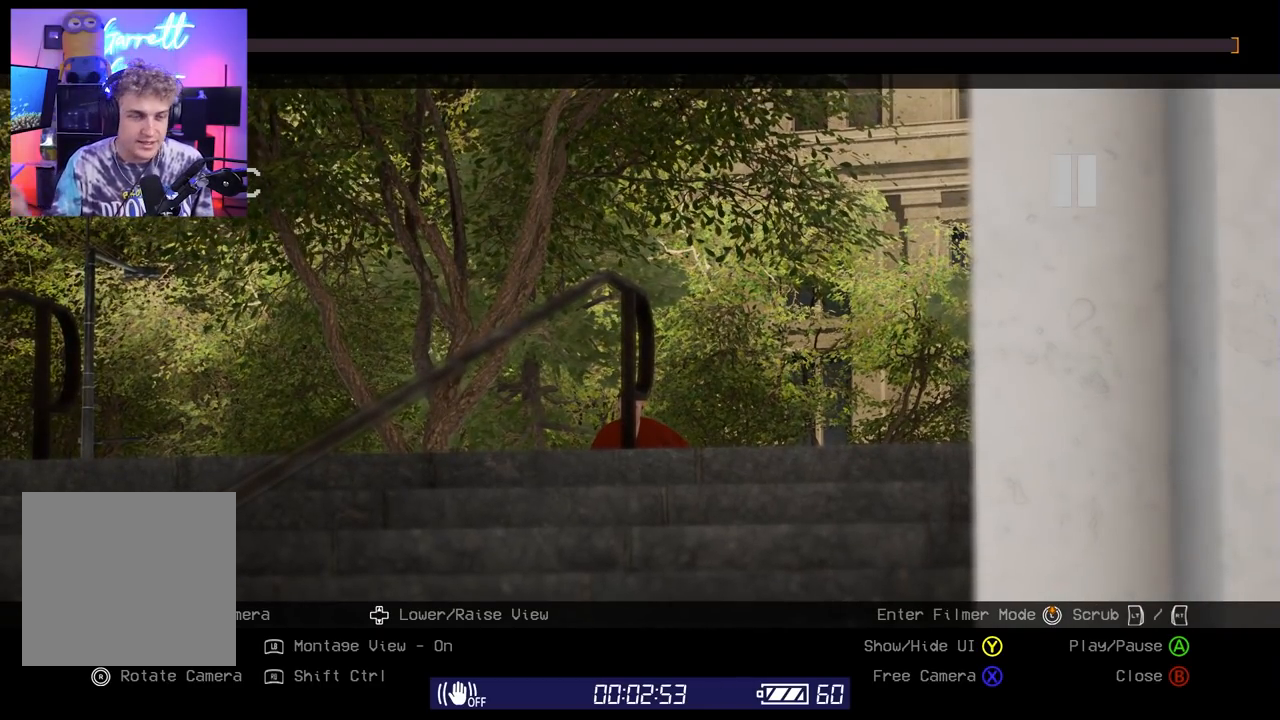
{"buttons": [], "left_stick": "center", "right_stick": "center", "events": []}
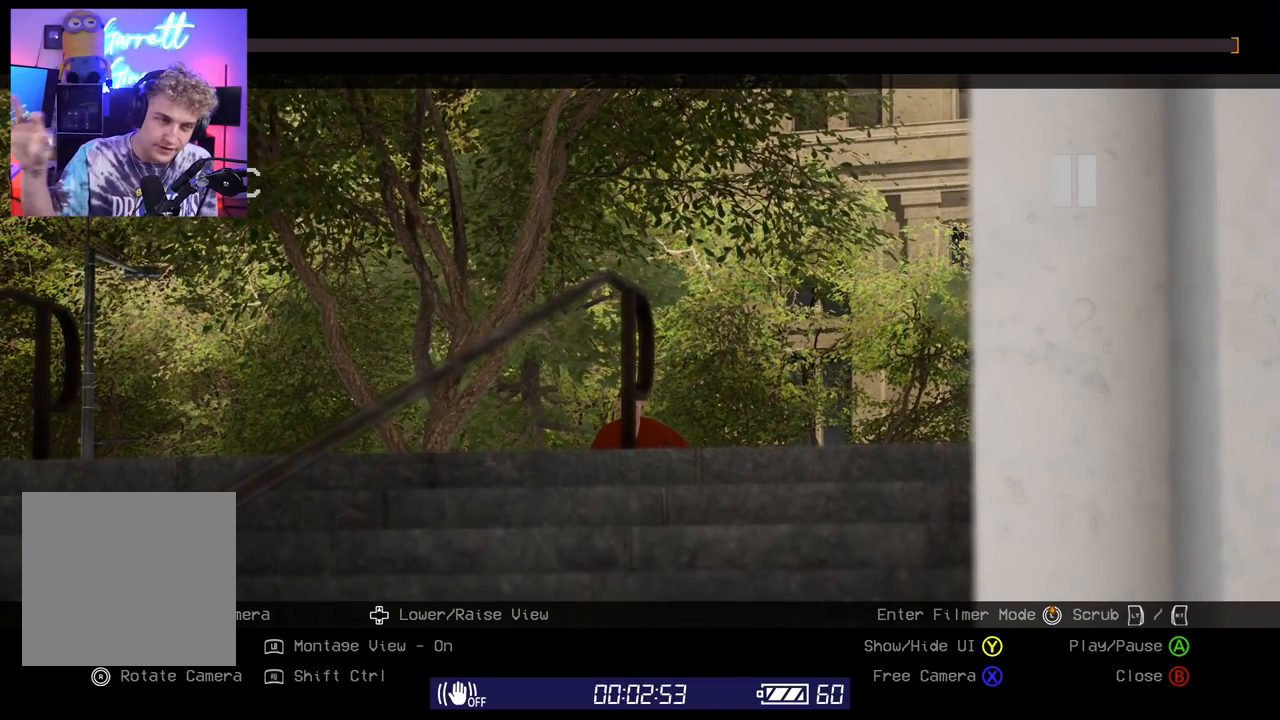
{"buttons": [], "left_stick": "center", "right_stick": "center", "events": []}
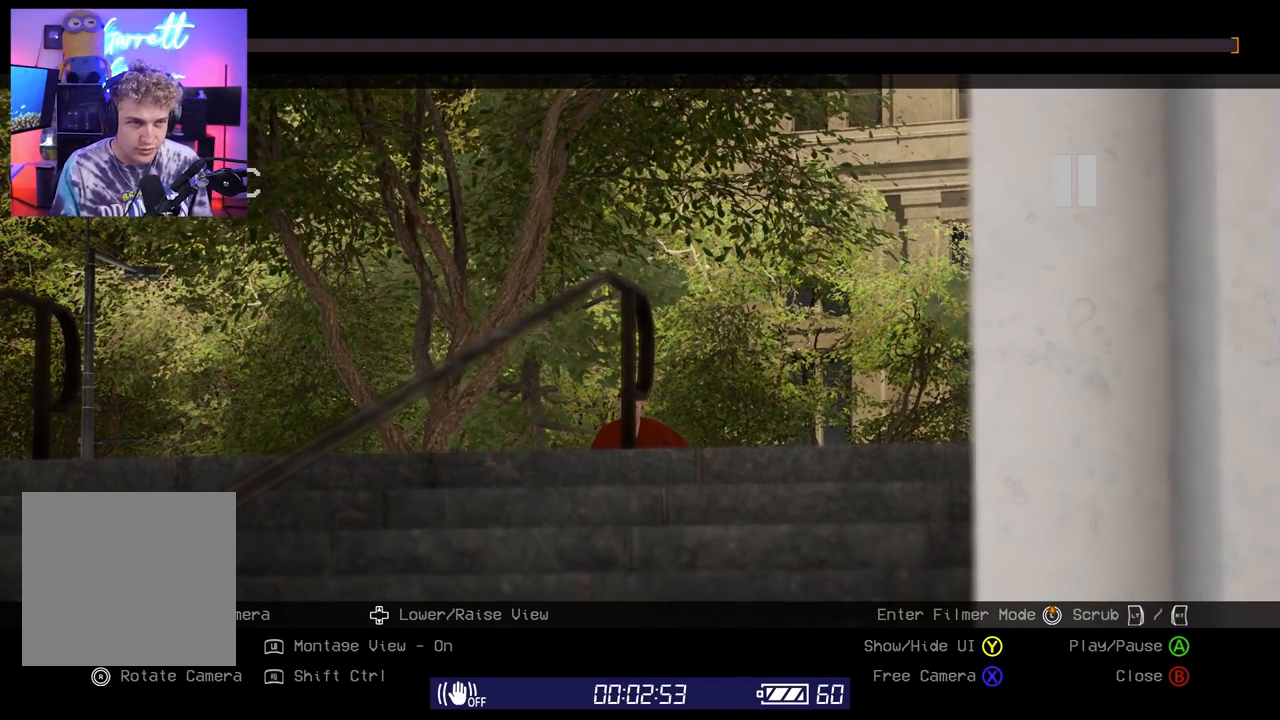
{"buttons": [], "left_stick": "center", "right_stick": "center", "events": [[317, "right_stick", "up"], [450, "right_stick", "center"]]}
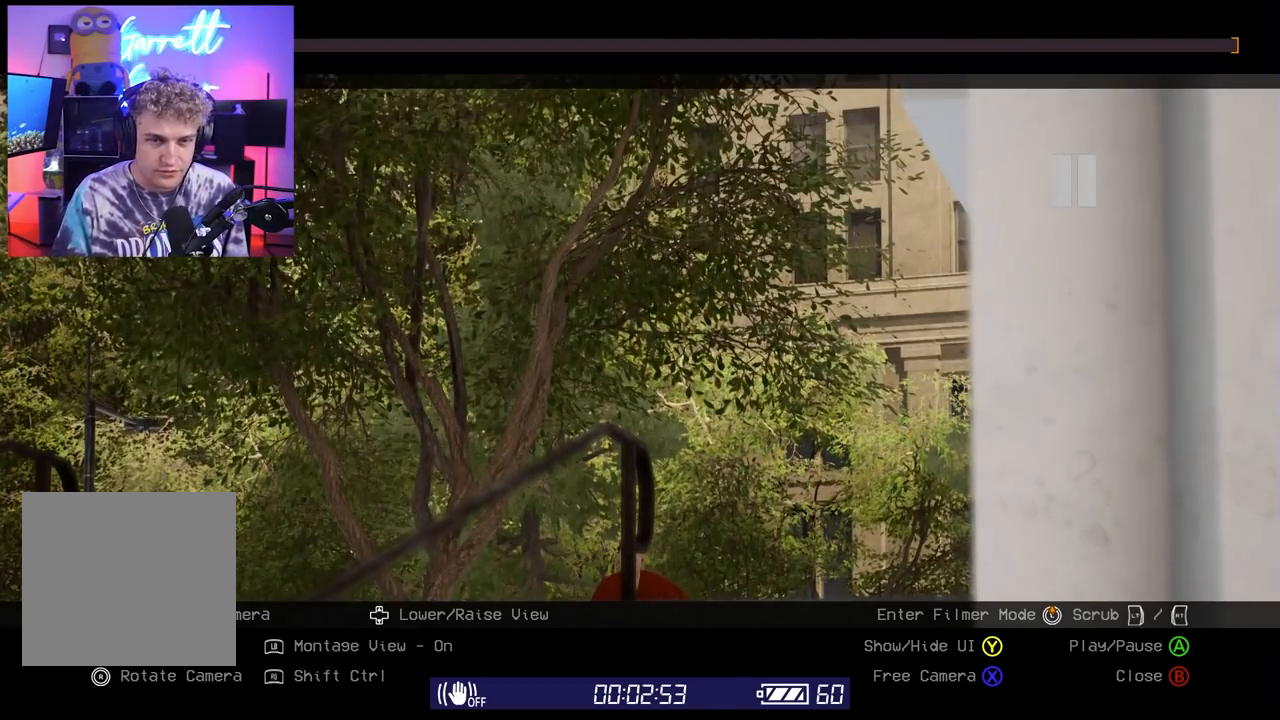
{"buttons": [], "left_stick": "center", "right_stick": "center", "events": [[250, "right_stick", "down"], [350, "right_stick", "center"]]}
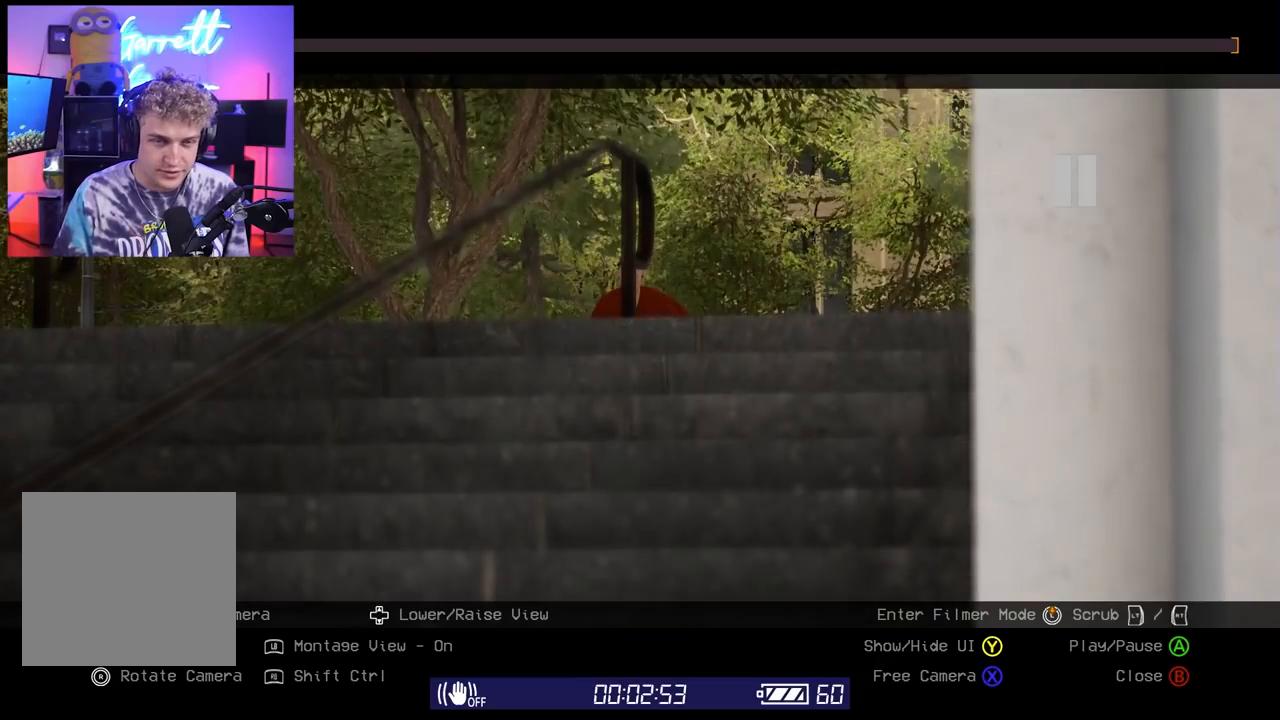
{"buttons": [], "left_stick": "center", "right_stick": "center", "events": [[83, "right_stick", "up"], [183, "right_stick", "center"]]}
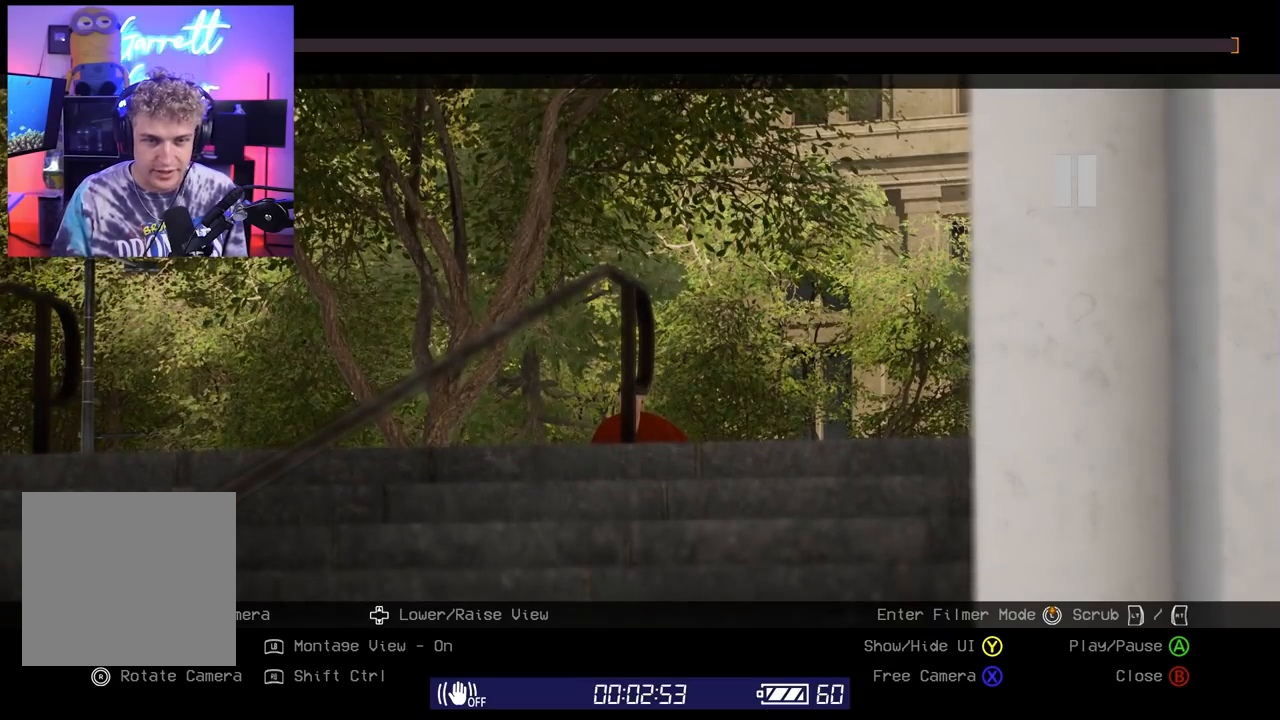
{"buttons": [], "left_stick": "center", "right_stick": "center", "events": []}
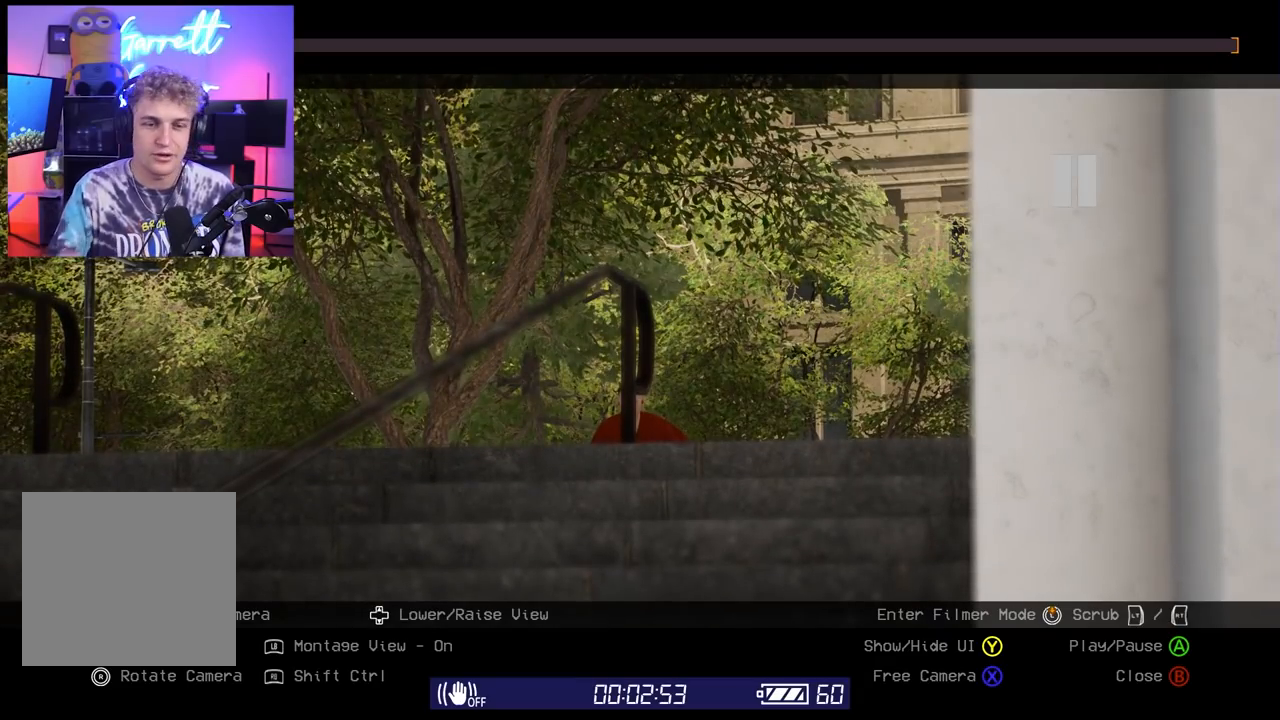
{"buttons": [], "left_stick": "center", "right_stick": "center", "events": []}
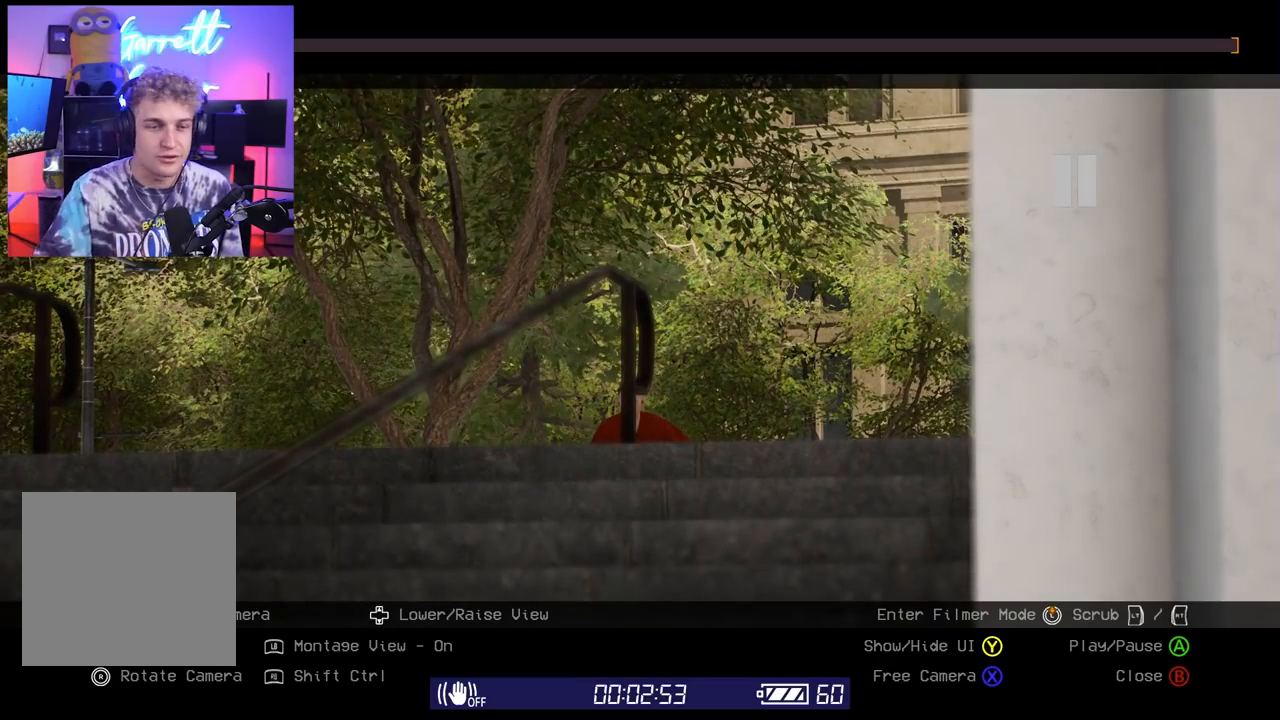
{"buttons": [], "left_stick": "center", "right_stick": "center", "events": []}
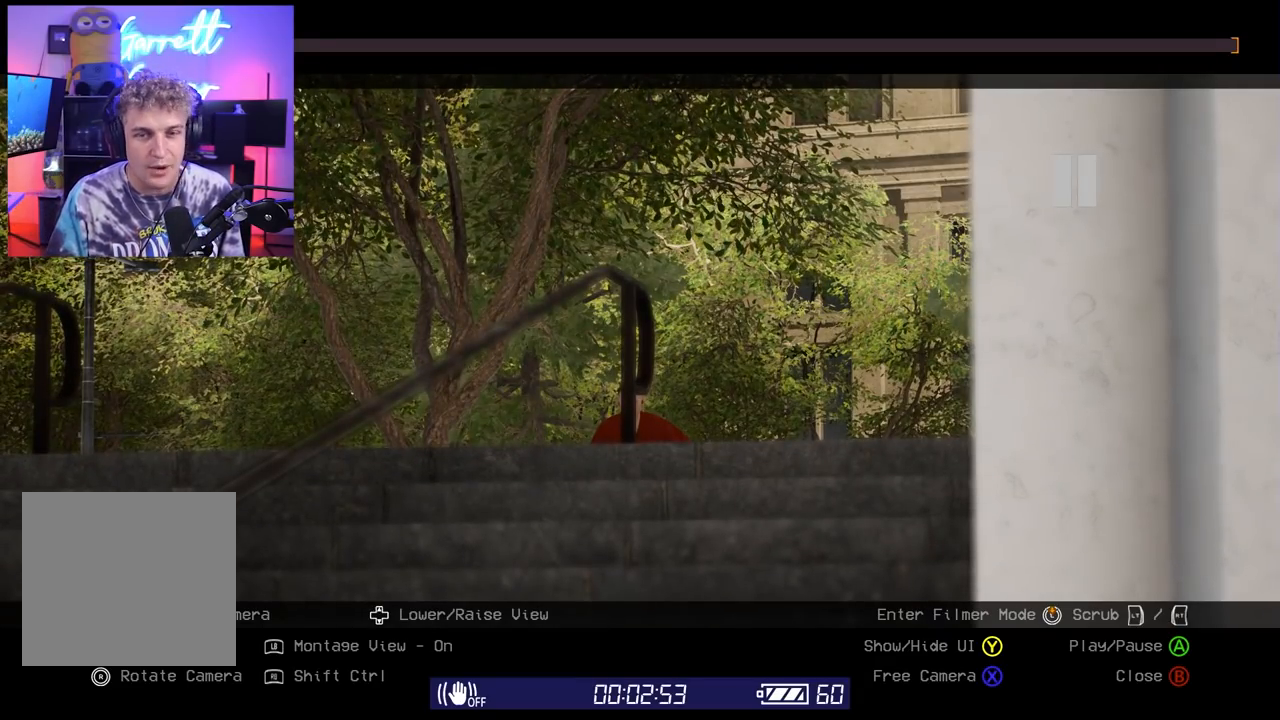
{"buttons": [], "left_stick": "center", "right_stick": "center", "events": [[200, "right_stick", "up"], [333, "right_stick", "center"]]}
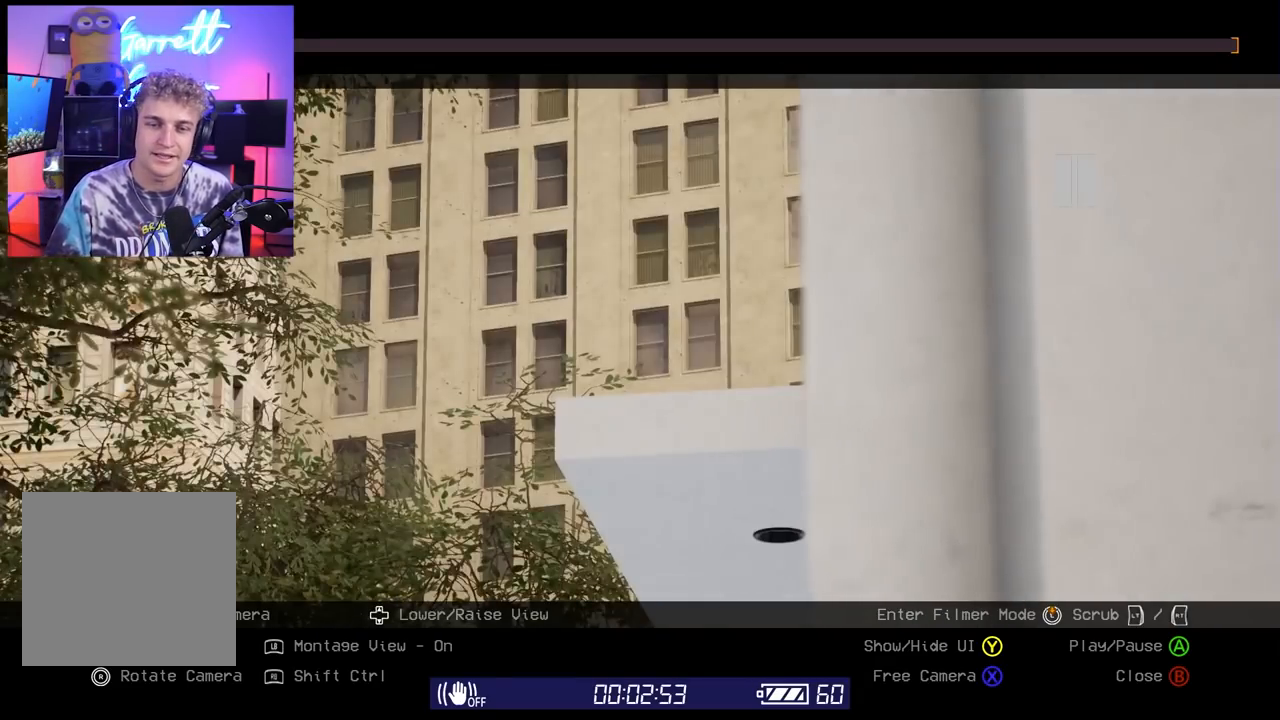
{"buttons": [], "left_stick": "center", "right_stick": "center", "events": [[17, "right_stick", "up-right"], [150, "right_stick", "center"], [267, "right_stick", "up-right"], [417, "right_stick", "center"]]}
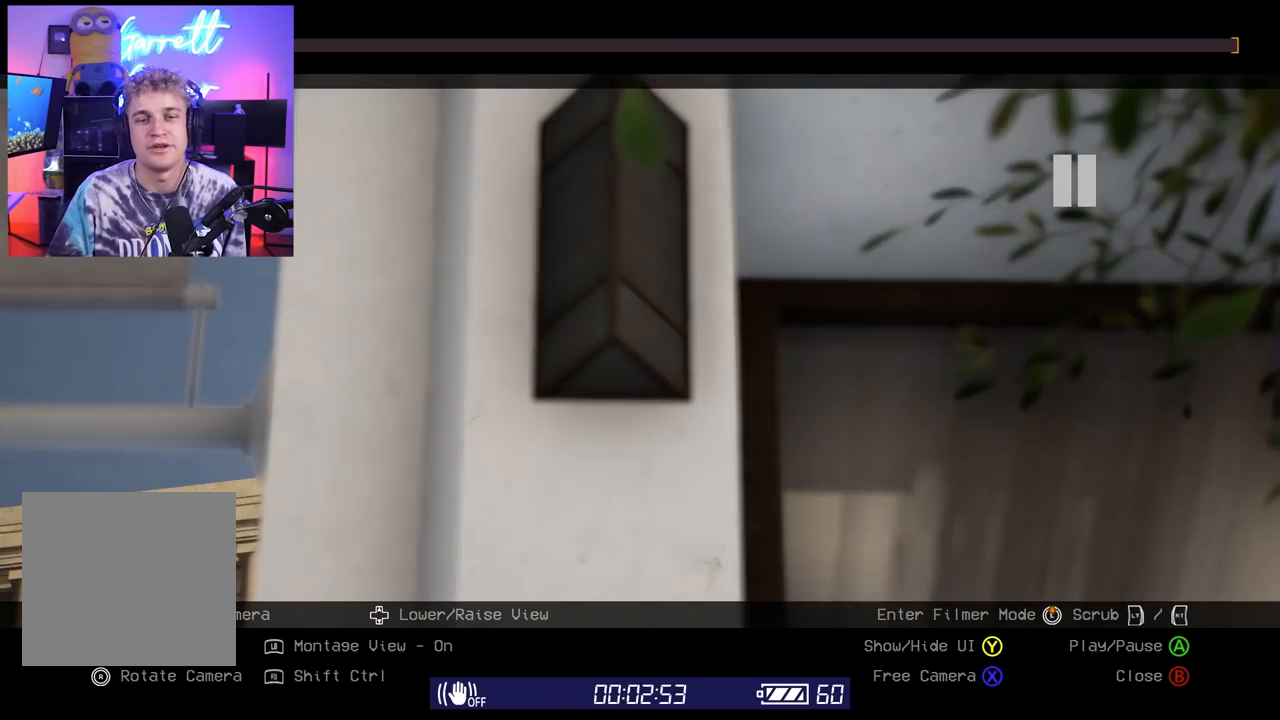
{"buttons": [], "left_stick": "center", "right_stick": "center", "events": []}
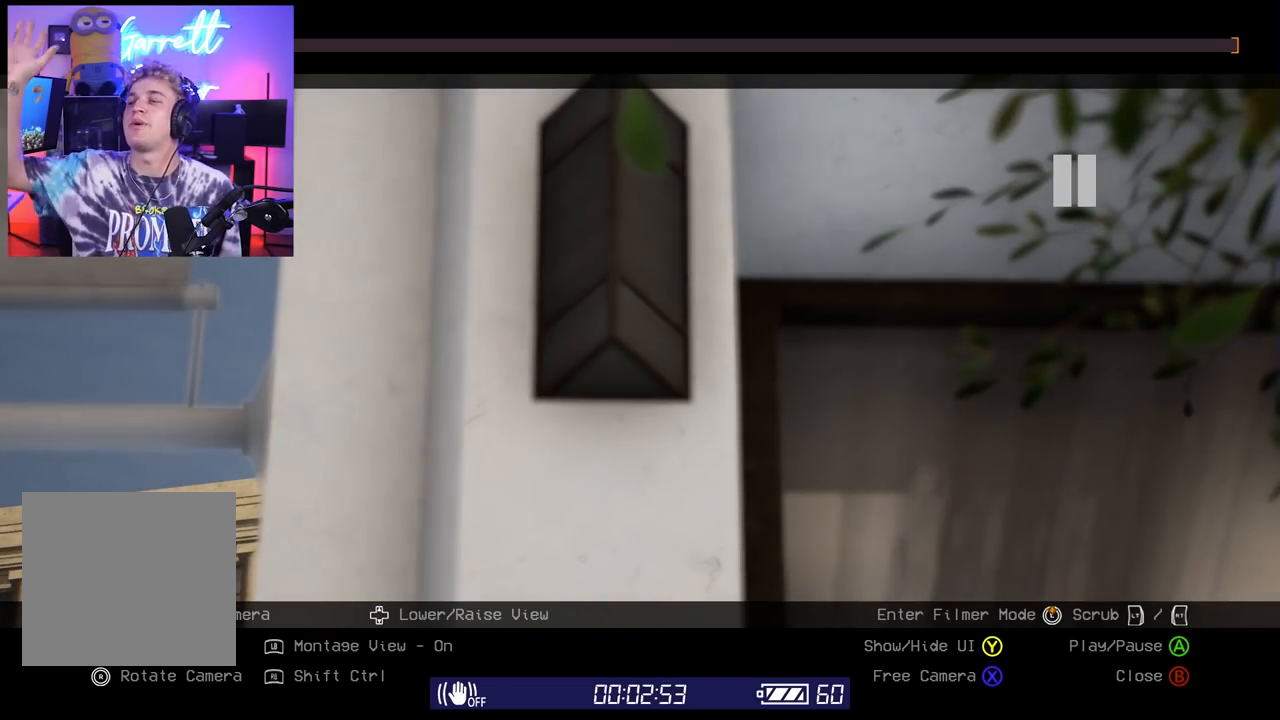
{"buttons": [], "left_stick": "center", "right_stick": "center", "events": []}